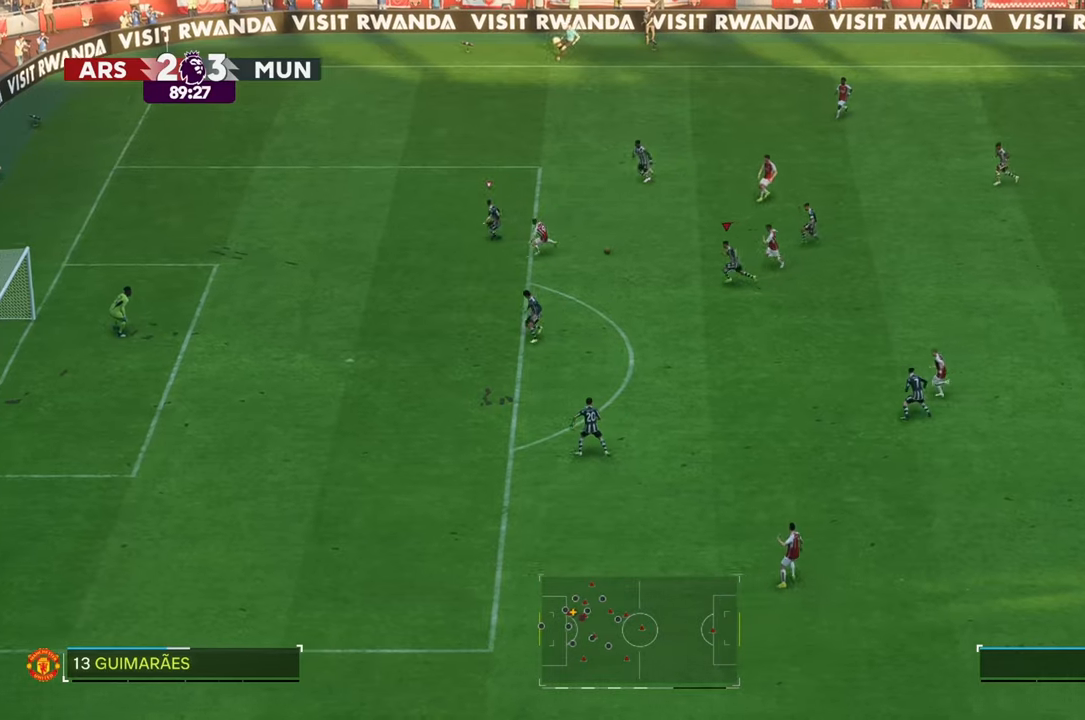
Gameplay with a controller (Xbox layout); each line is a JSON object with the inputs held at the frame after it (dt_ms = milliseconds from this image to that frame). "events" lists button and stick changes between this image and that frame as [ms after this image, input, new state], when the widget could be followed in between. Not read: L3 R3.
{"dt_ms": 500, "buttons": ["R2"], "left_stick": "down-left", "right_stick": "center", "events": [[367, "left_stick", "down-left"]]}
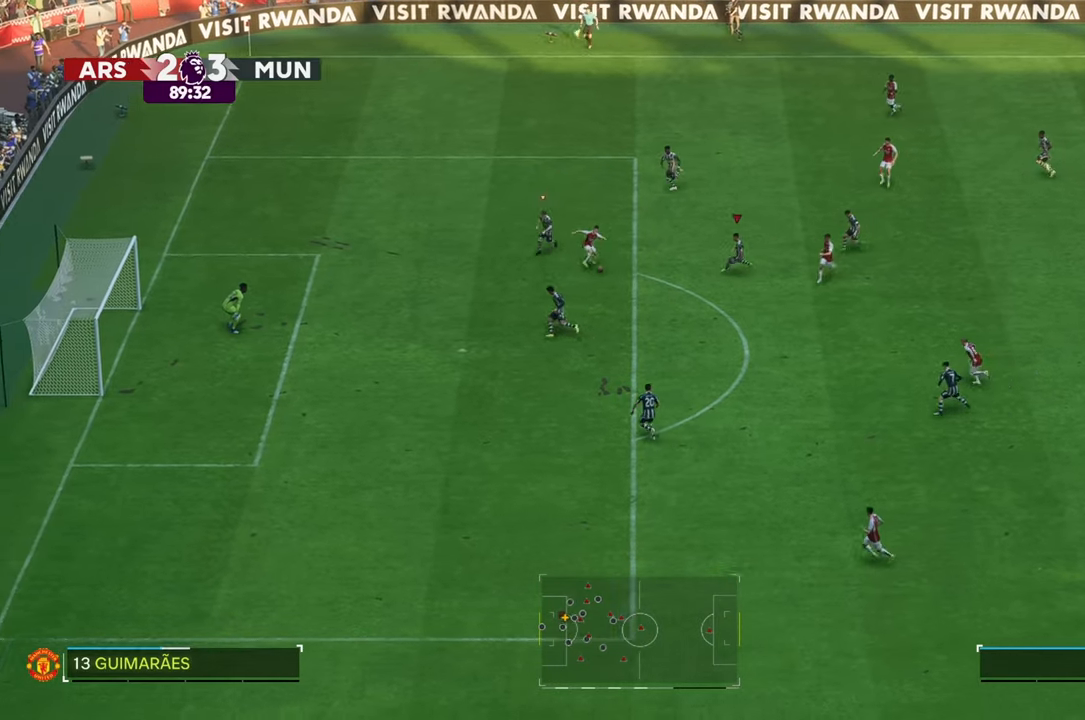
{"dt_ms": 500, "buttons": ["R2"], "left_stick": "down", "right_stick": "center", "events": [[133, "left_stick", "down"]]}
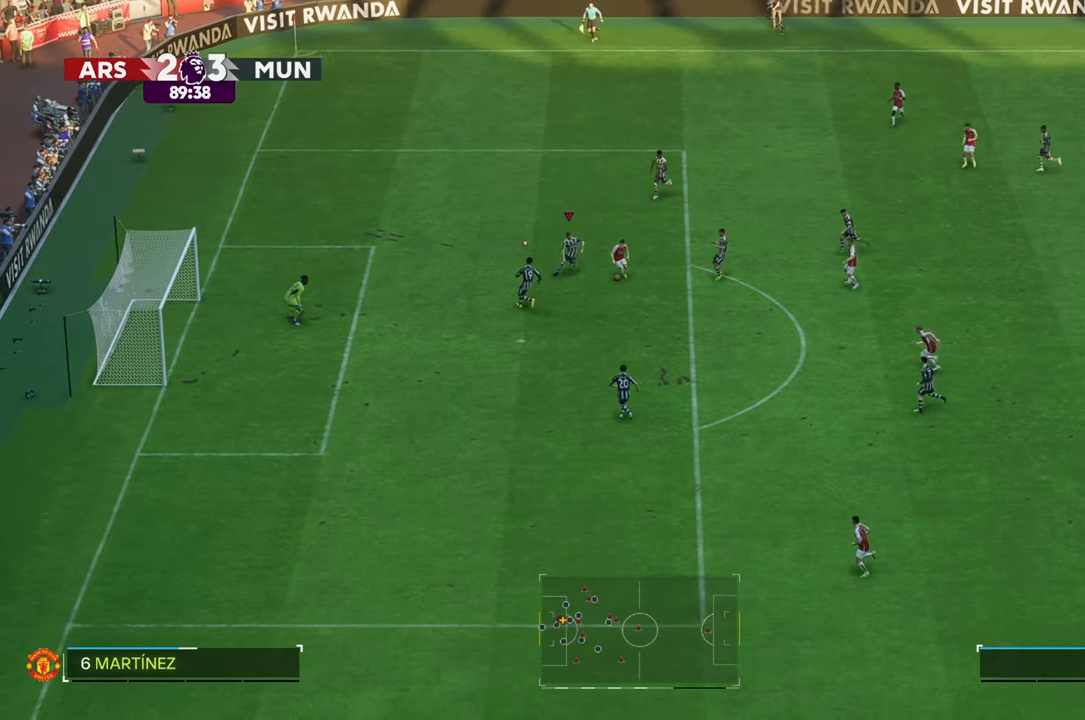
{"dt_ms": 500, "buttons": [], "left_stick": "down-right", "right_stick": "center", "events": [[67, "left_stick", "down-right"], [133, "R2", "up"]]}
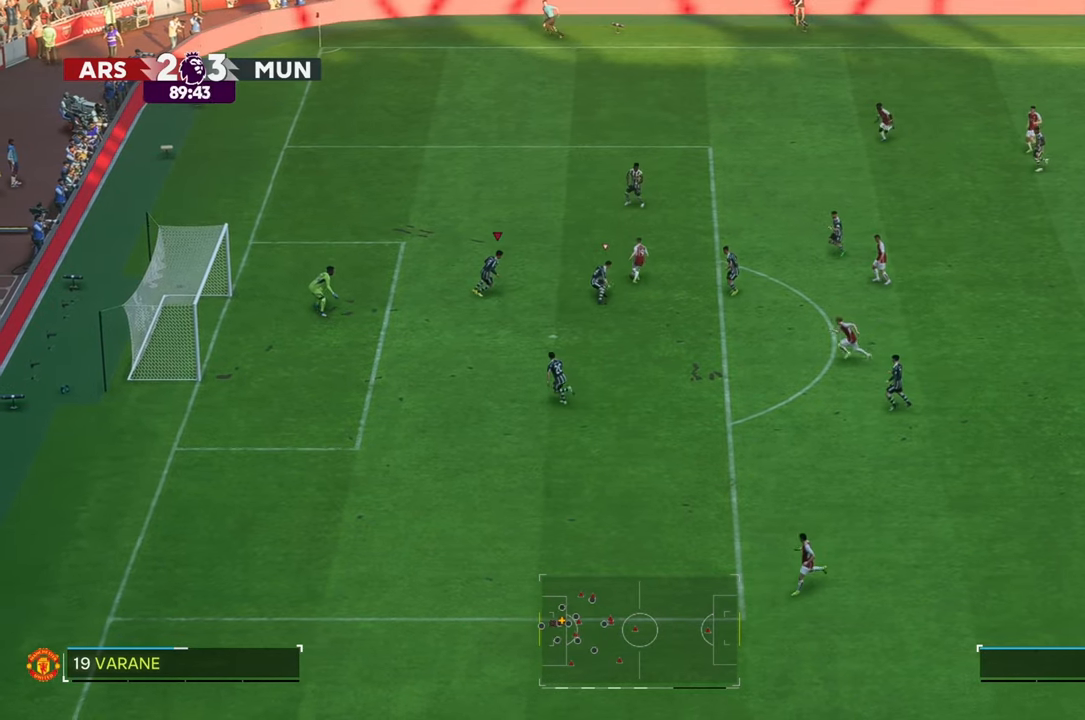
{"dt_ms": 500, "buttons": [], "left_stick": "up-right", "right_stick": "center", "events": [[83, "left_stick", "up"], [383, "left_stick", "right"], [450, "left_stick", "up-right"]]}
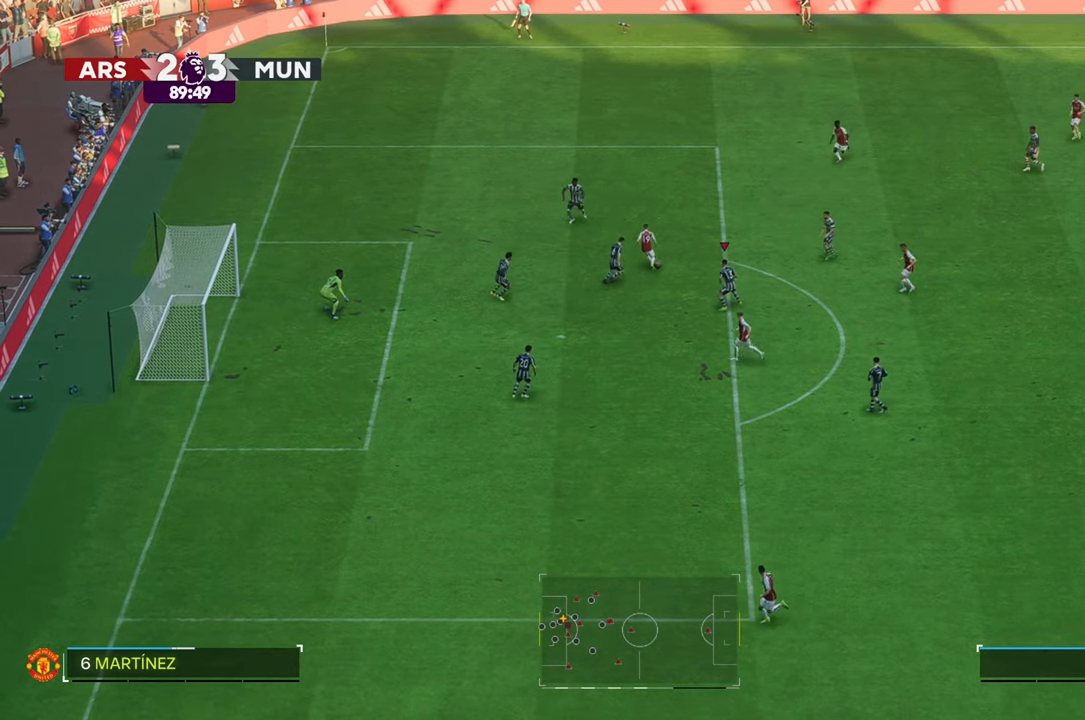
{"dt_ms": 500, "buttons": [], "left_stick": "up-left", "right_stick": "center", "events": [[183, "left_stick", "up-left"], [383, "left_stick", "up"], [483, "left_stick", "up-left"]]}
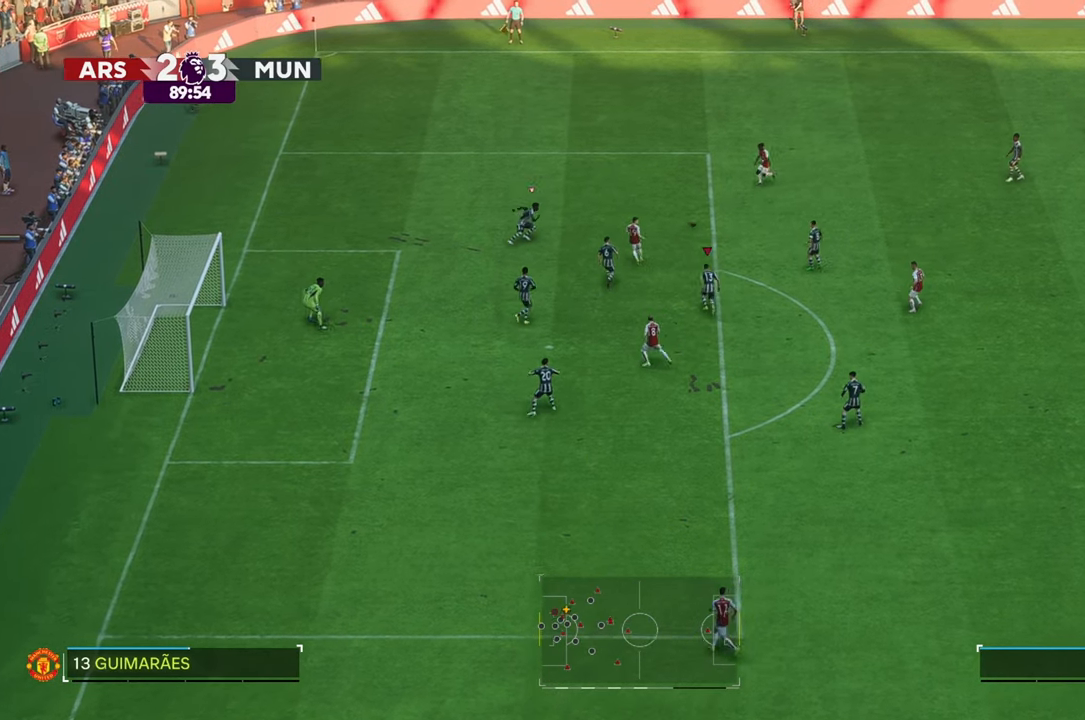
{"dt_ms": 500, "buttons": [], "left_stick": "up", "right_stick": "center", "events": [[183, "left_stick", "up"]]}
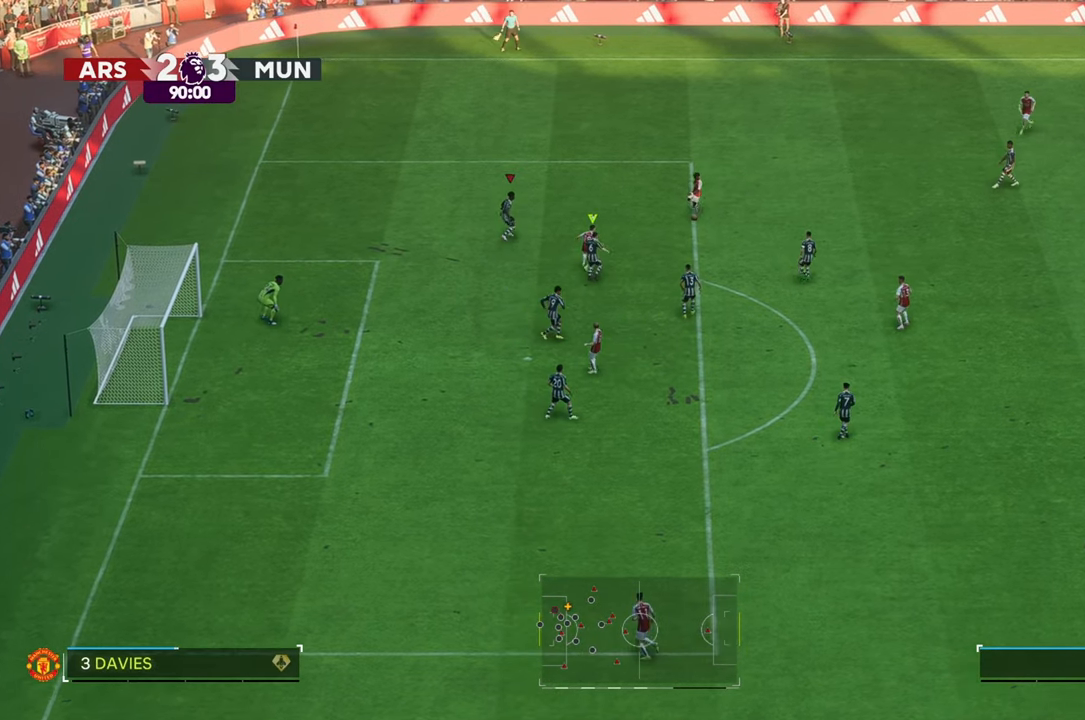
{"dt_ms": 500, "buttons": [], "left_stick": "down-right", "right_stick": "center", "events": [[17, "left_stick", "up-right"], [150, "left_stick", "down-right"]]}
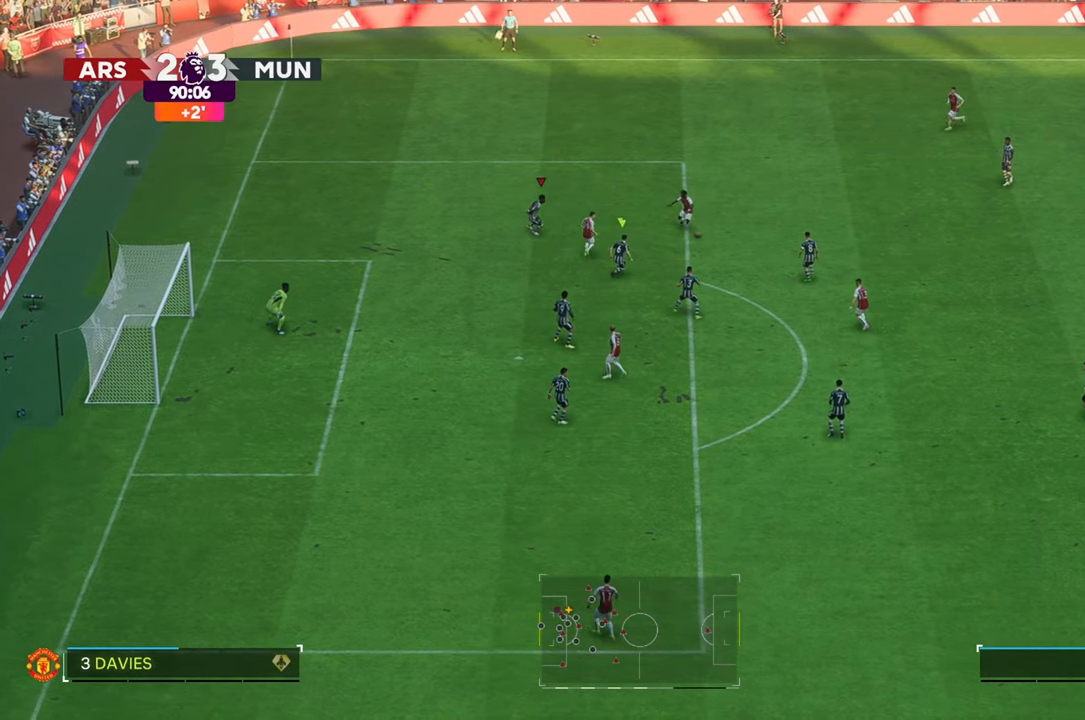
{"dt_ms": 500, "buttons": [], "left_stick": "down", "right_stick": "center", "events": [[167, "left_stick", "down"]]}
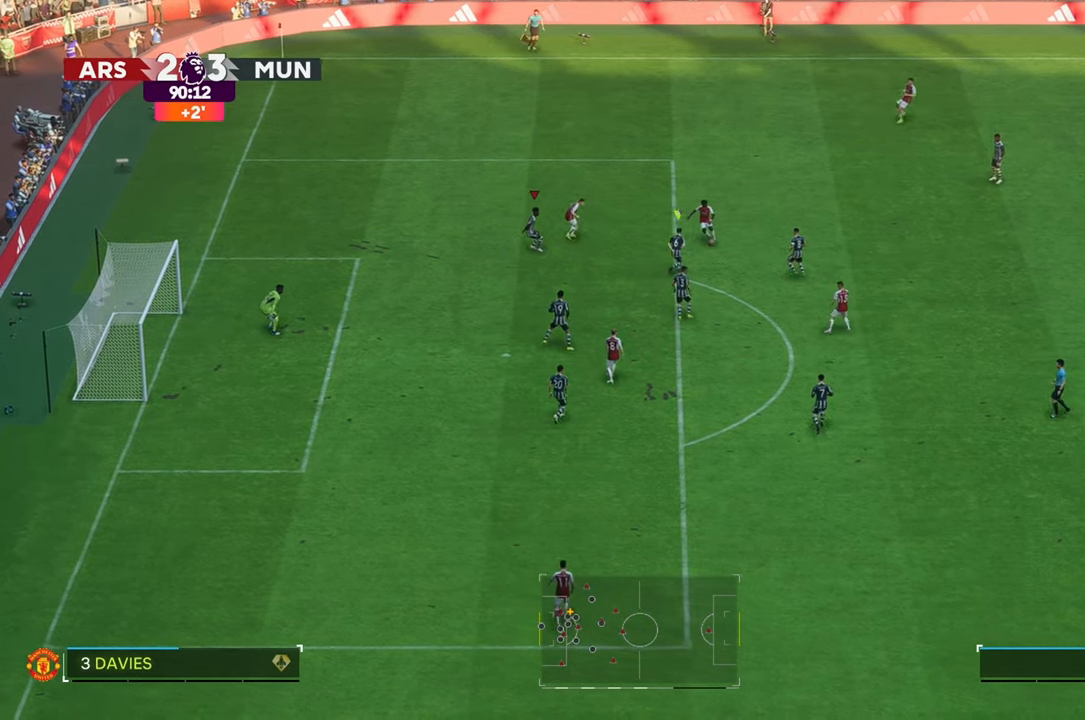
{"dt_ms": 500, "buttons": [], "left_stick": "up", "right_stick": "center", "events": [[17, "left_stick", "down-right"], [350, "left_stick", "up-right"], [400, "left_stick", "up"]]}
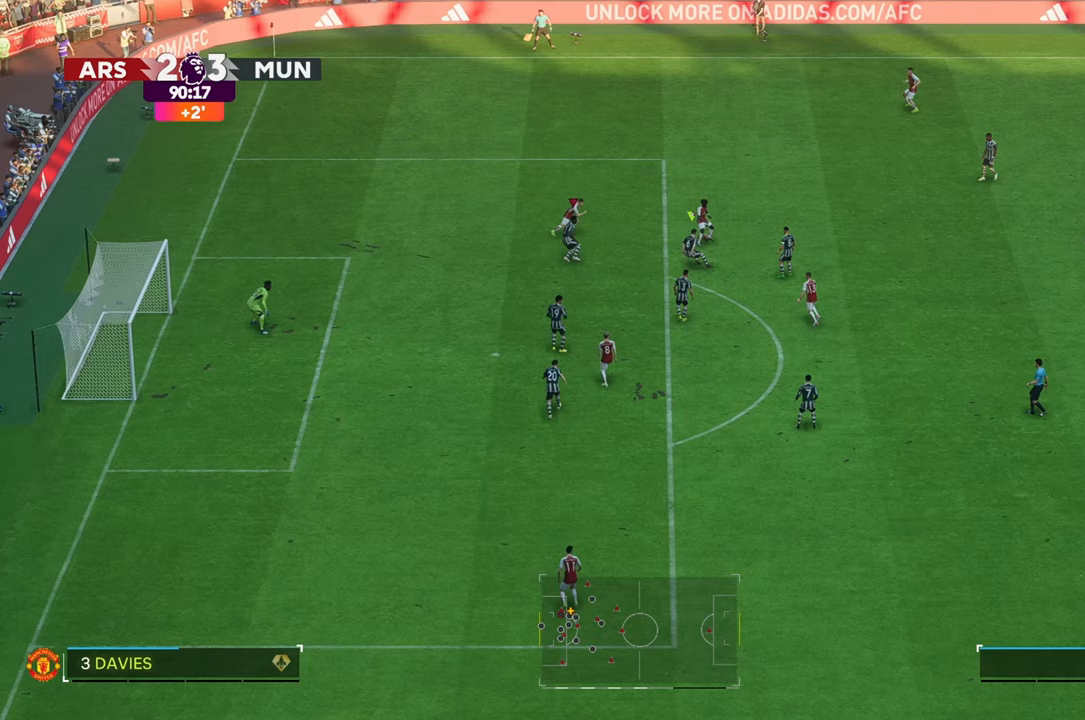
{"dt_ms": 500, "buttons": [], "left_stick": "up-right", "right_stick": "center", "events": [[467, "left_stick", "up-right"]]}
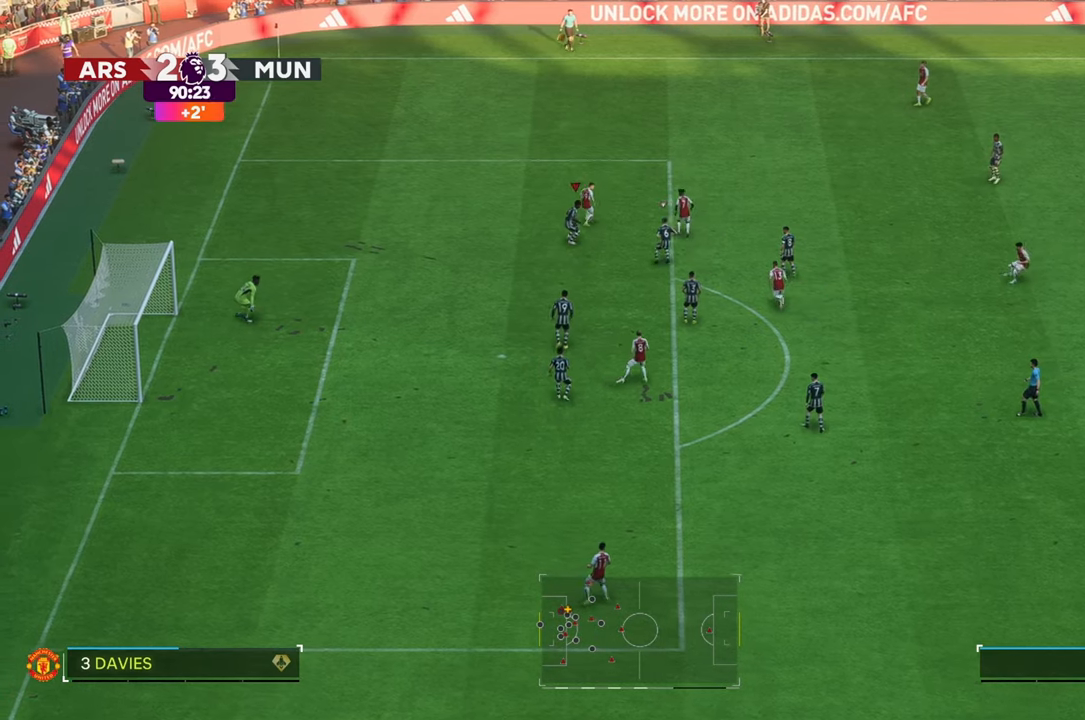
{"dt_ms": 1000, "buttons": [], "left_stick": "down", "right_stick": "center"}
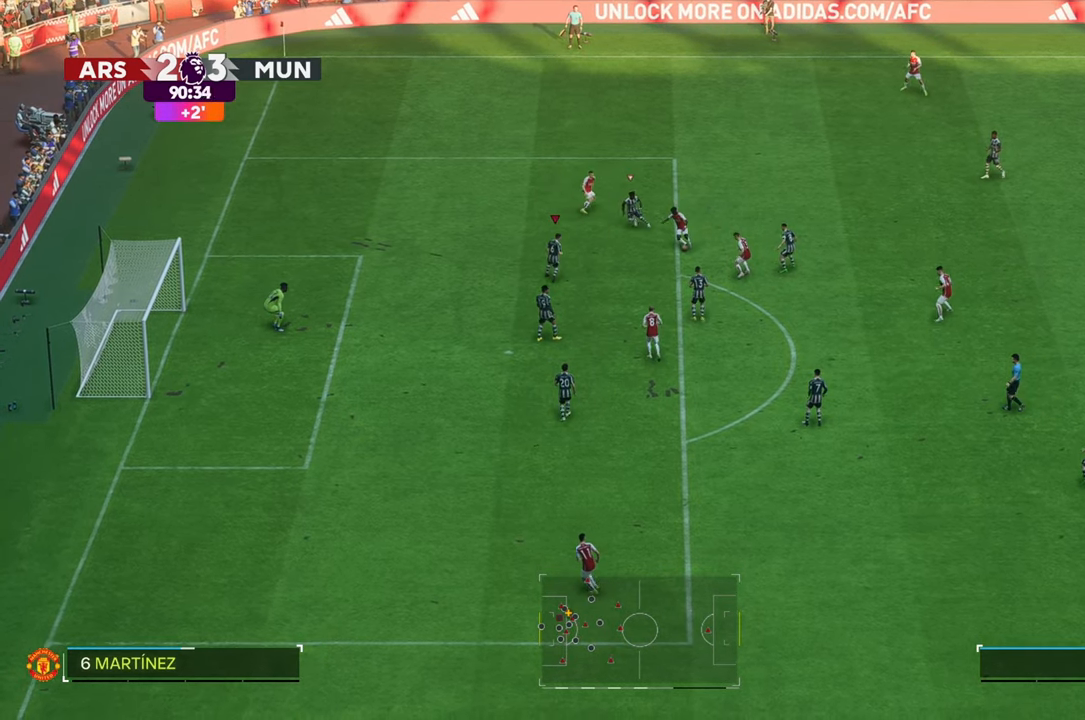
{"dt_ms": 500, "buttons": [], "left_stick": "up", "right_stick": "center"}
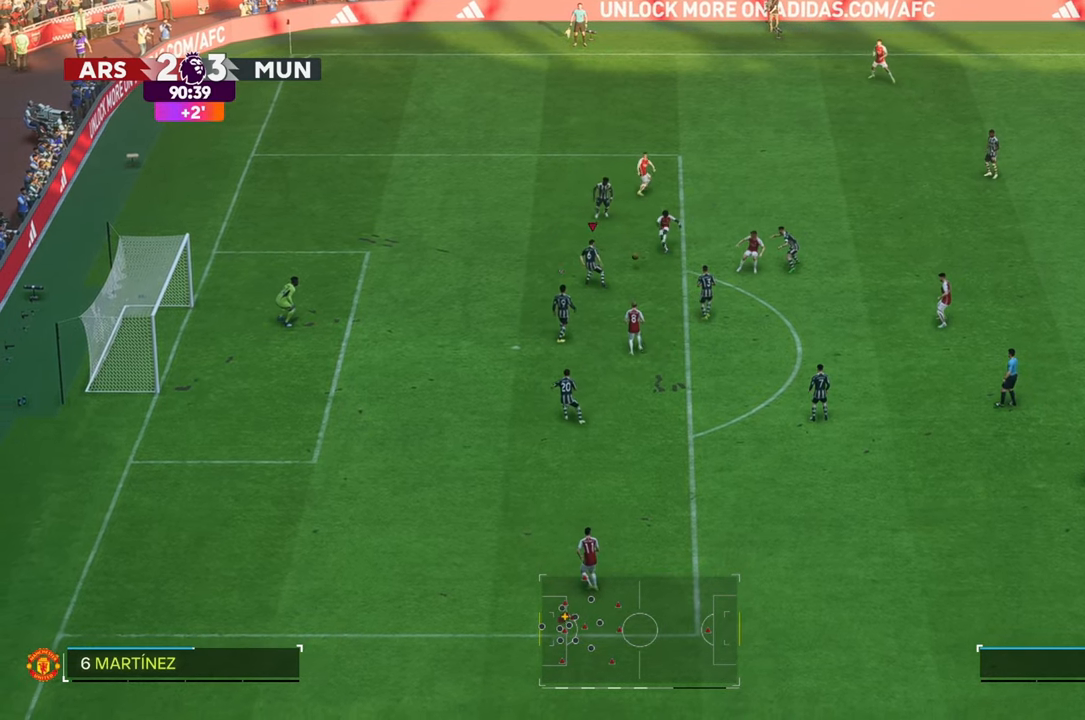
{"dt_ms": 500, "buttons": [], "left_stick": "up-right", "right_stick": "center", "events": [[400, "left_stick", "up-right"]]}
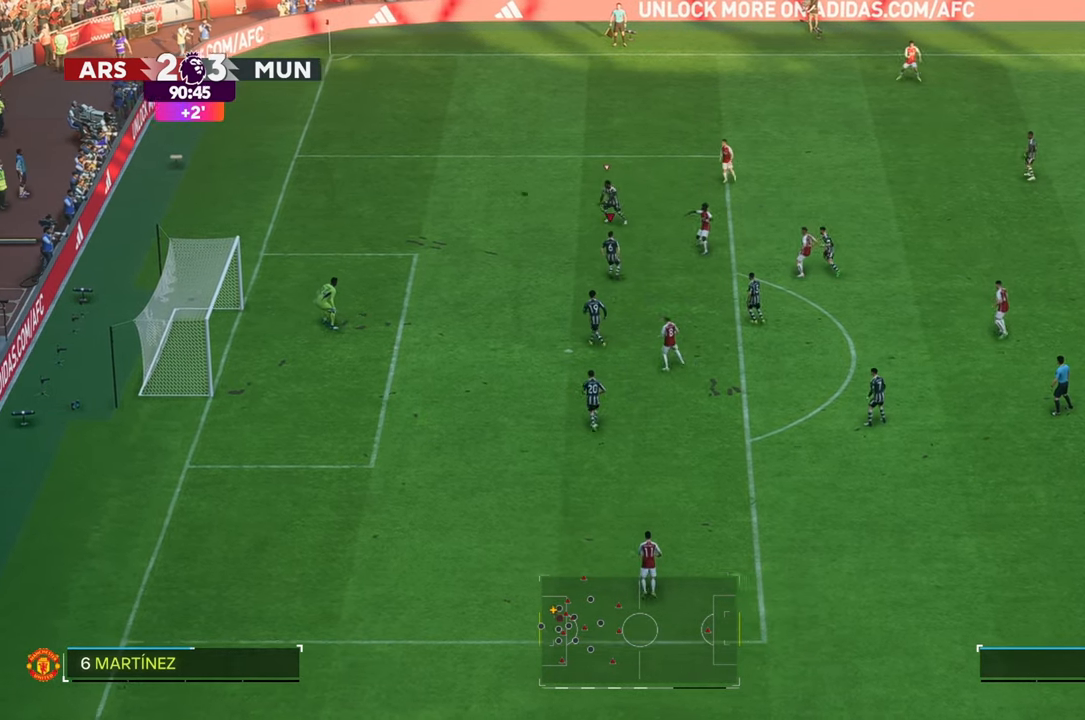
{"dt_ms": 500, "buttons": [], "left_stick": "up", "right_stick": "center", "events": [[33, "left_stick", "up"]]}
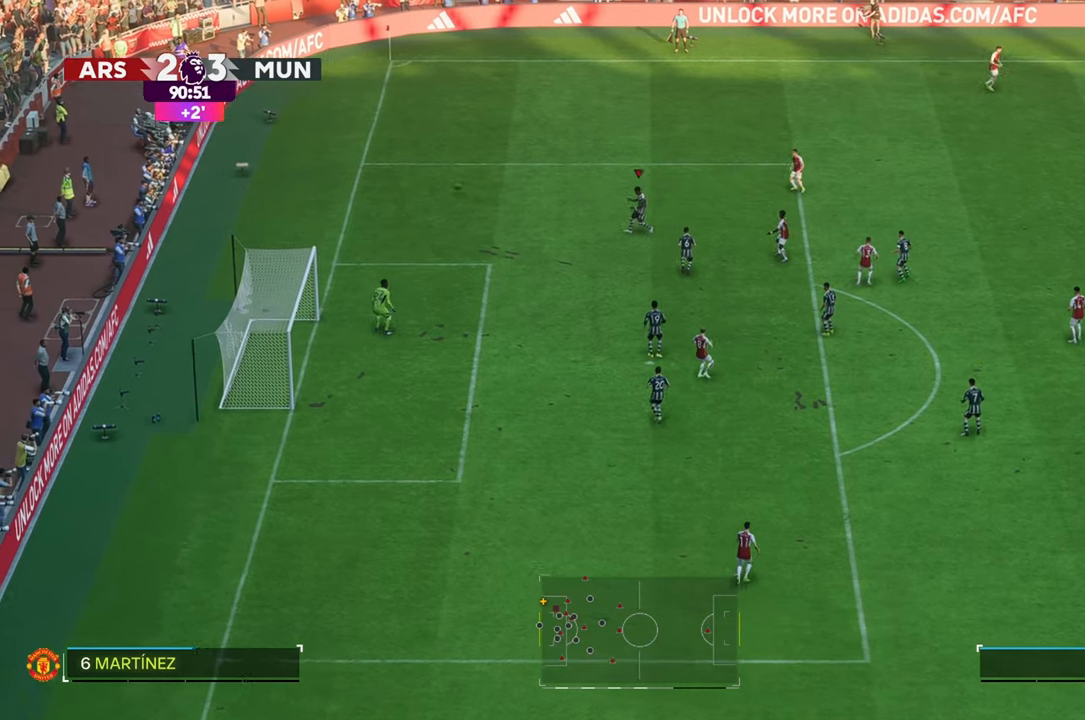
{"dt_ms": 500, "buttons": [], "left_stick": "up", "right_stick": "center", "events": []}
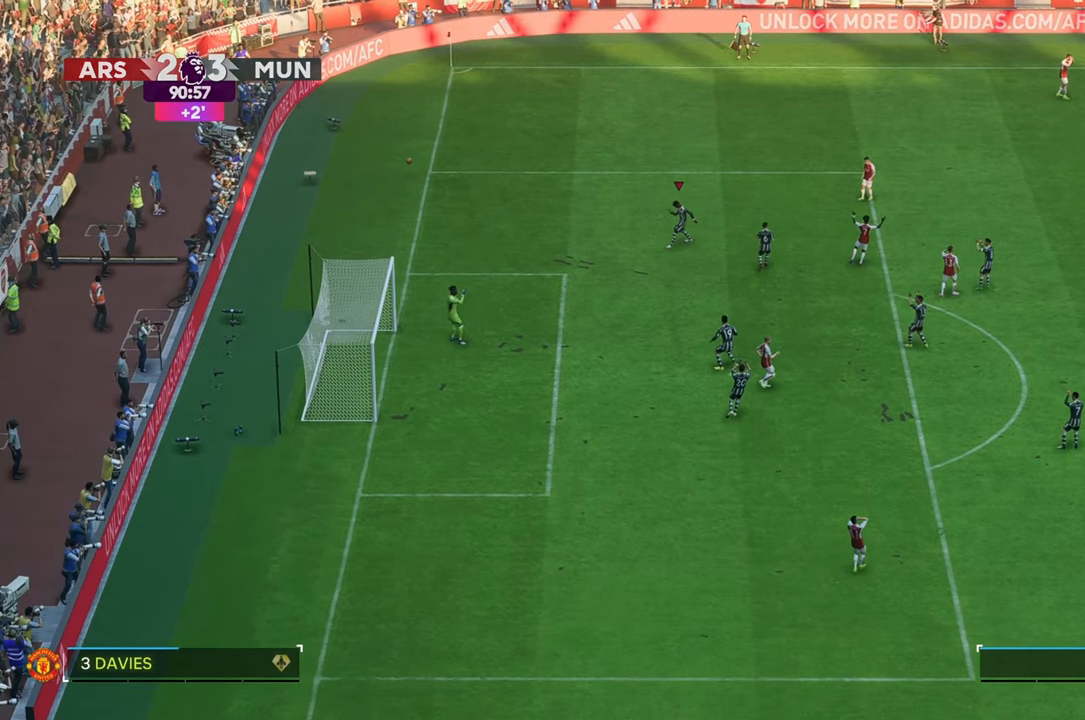
{"dt_ms": 500, "buttons": [], "left_stick": "center", "right_stick": "center", "events": [[150, "left_stick", "center"]]}
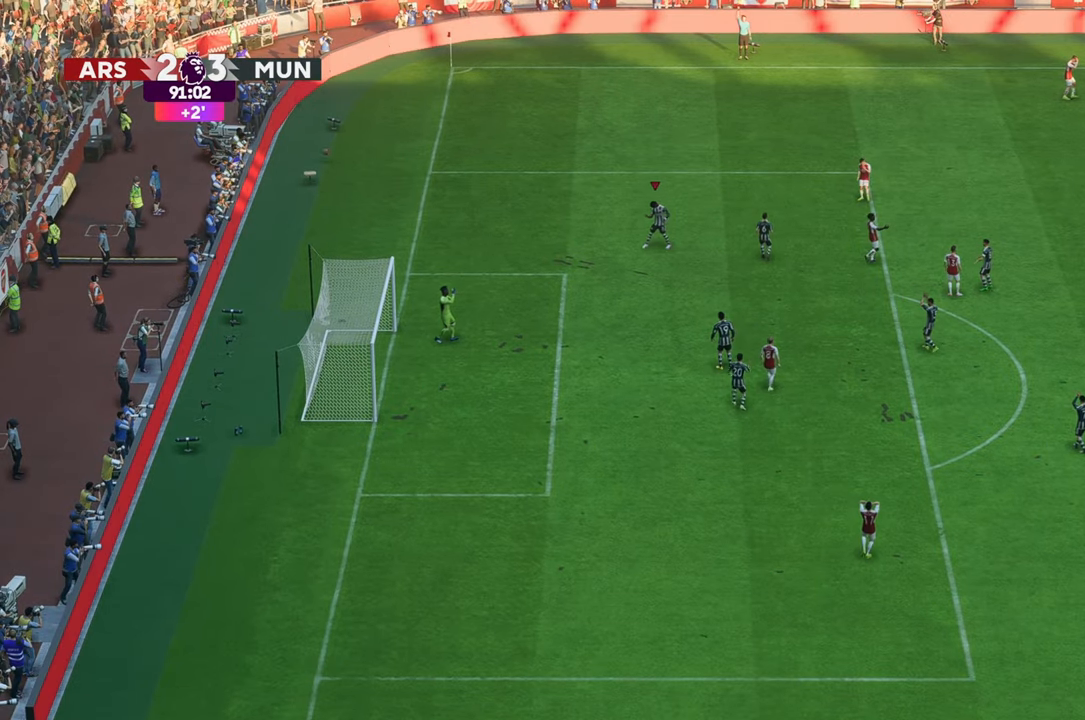
{"dt_ms": 500, "buttons": [], "left_stick": "center", "right_stick": "center", "events": []}
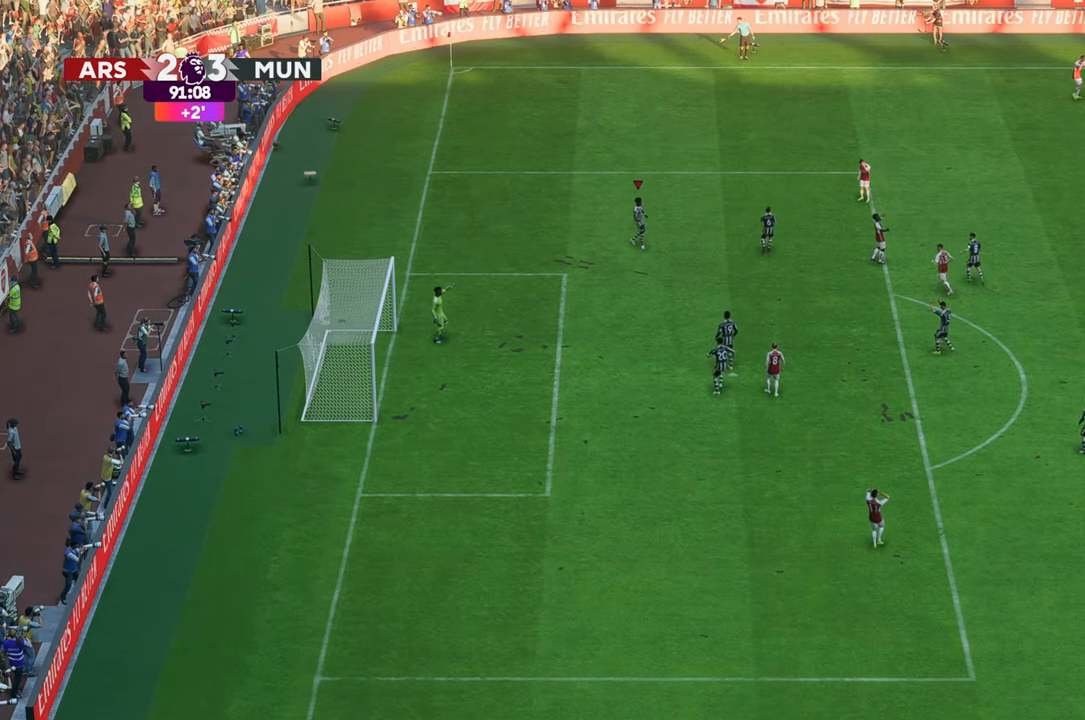
{"dt_ms": 500, "buttons": [], "left_stick": "center", "right_stick": "center", "events": []}
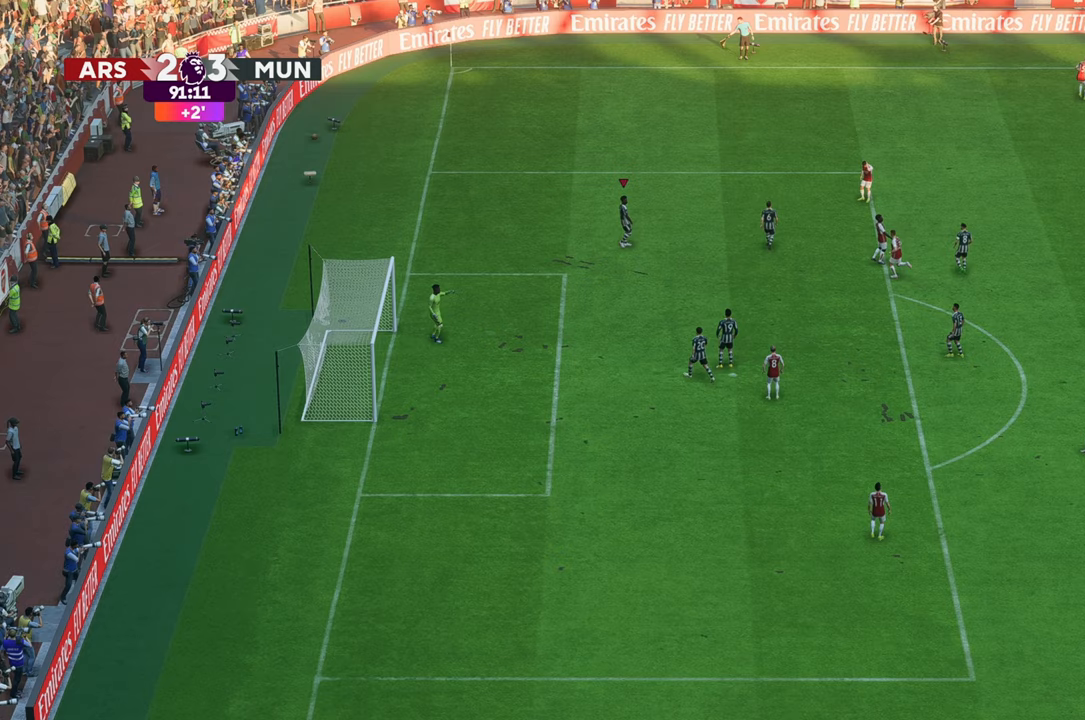
{"dt_ms": 500, "buttons": [], "left_stick": "center", "right_stick": "center", "events": []}